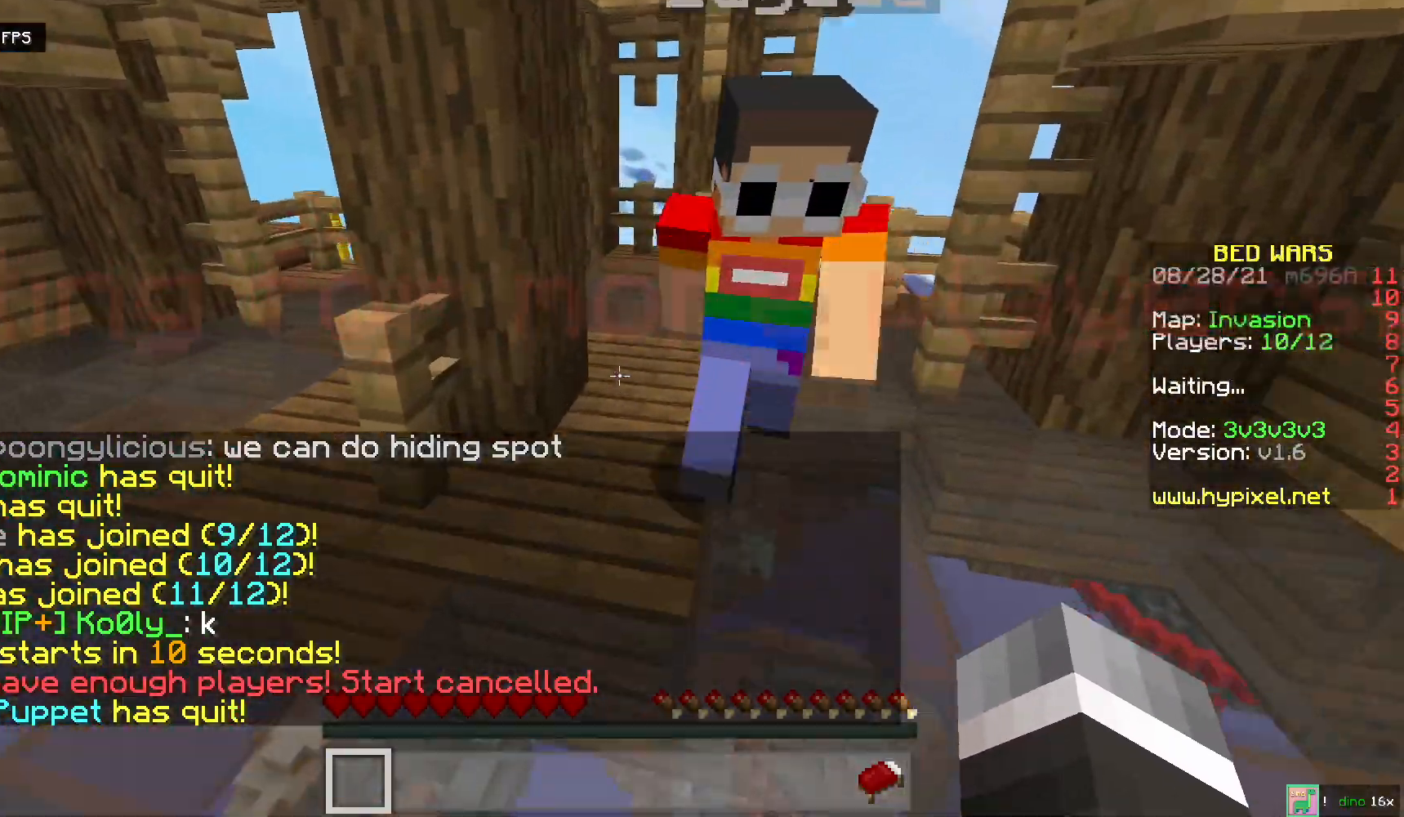
Gameplay with keyboard and mouse; each line is a JSON object with the keys and mouse buttons held at the frame after it. "events" lists presses ("down") and releases ("up") of "a", "d", "s", "space", "w", "mouse_left" and "mouse_right" between this image and that frame as [ms after this image, input, new state], when the widget could be followed in between. "mouse_left", "mouse_right" = the "left", "right" buttons of the "mouse" list. No other keys are recorded. Fast repeated clicks can show as one long hold. Mouse movement is not recorded.
{"keys": ["w"], "mouse": [], "events": [[67, "space", "down"], [333, "space", "up"]]}
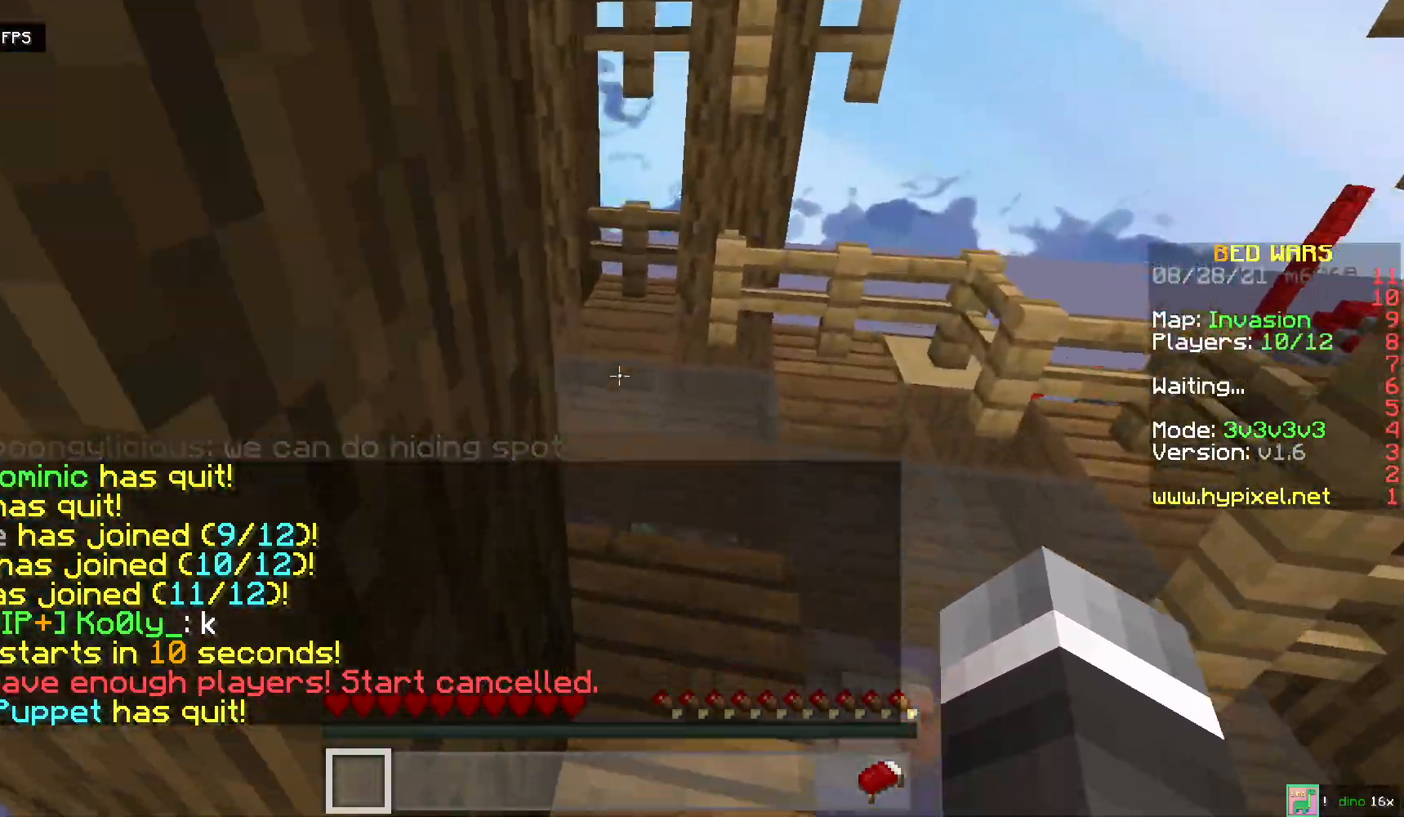
{"keys": ["w"], "mouse": [], "events": []}
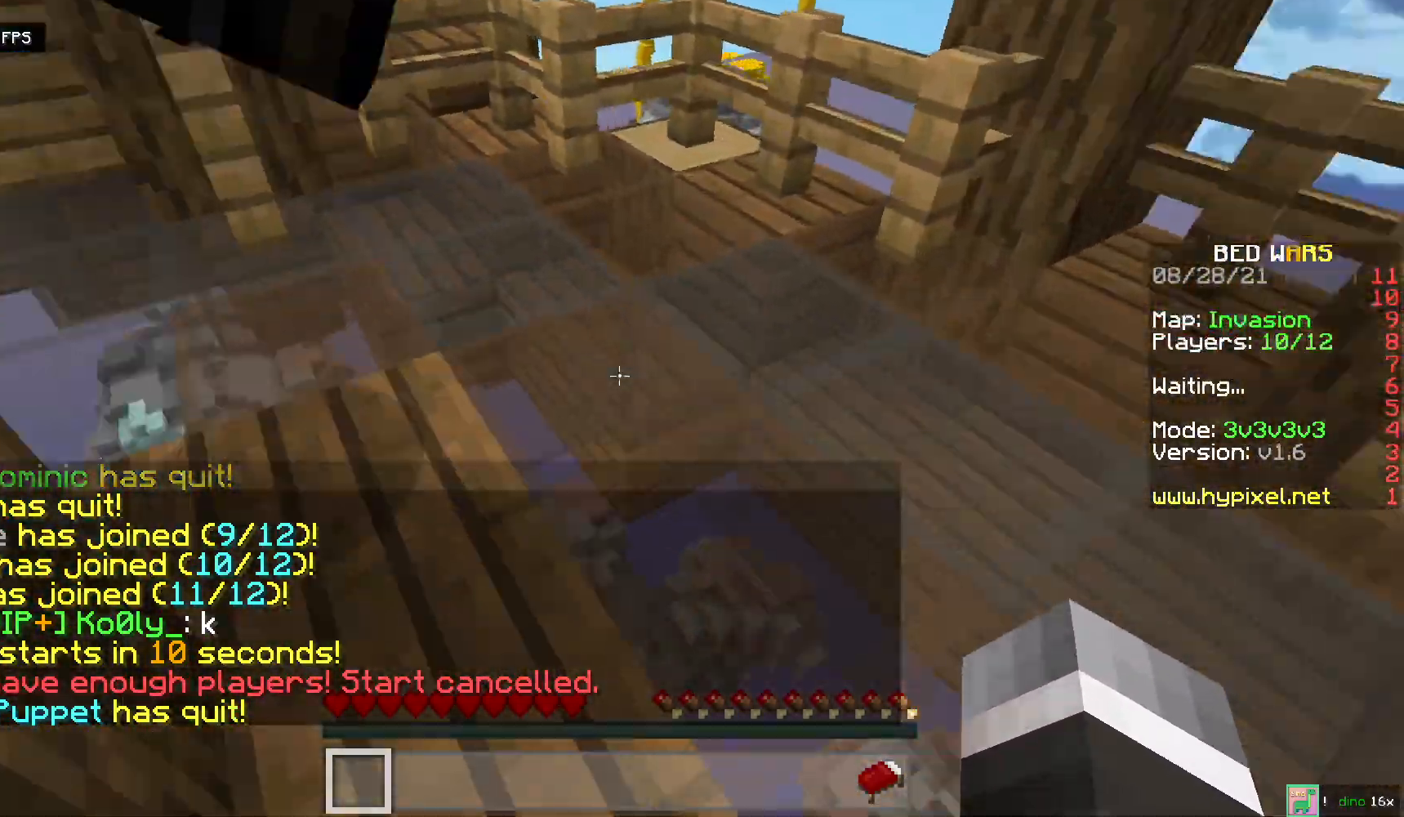
{"keys": [], "mouse": [], "events": [[33, "w", "up"]]}
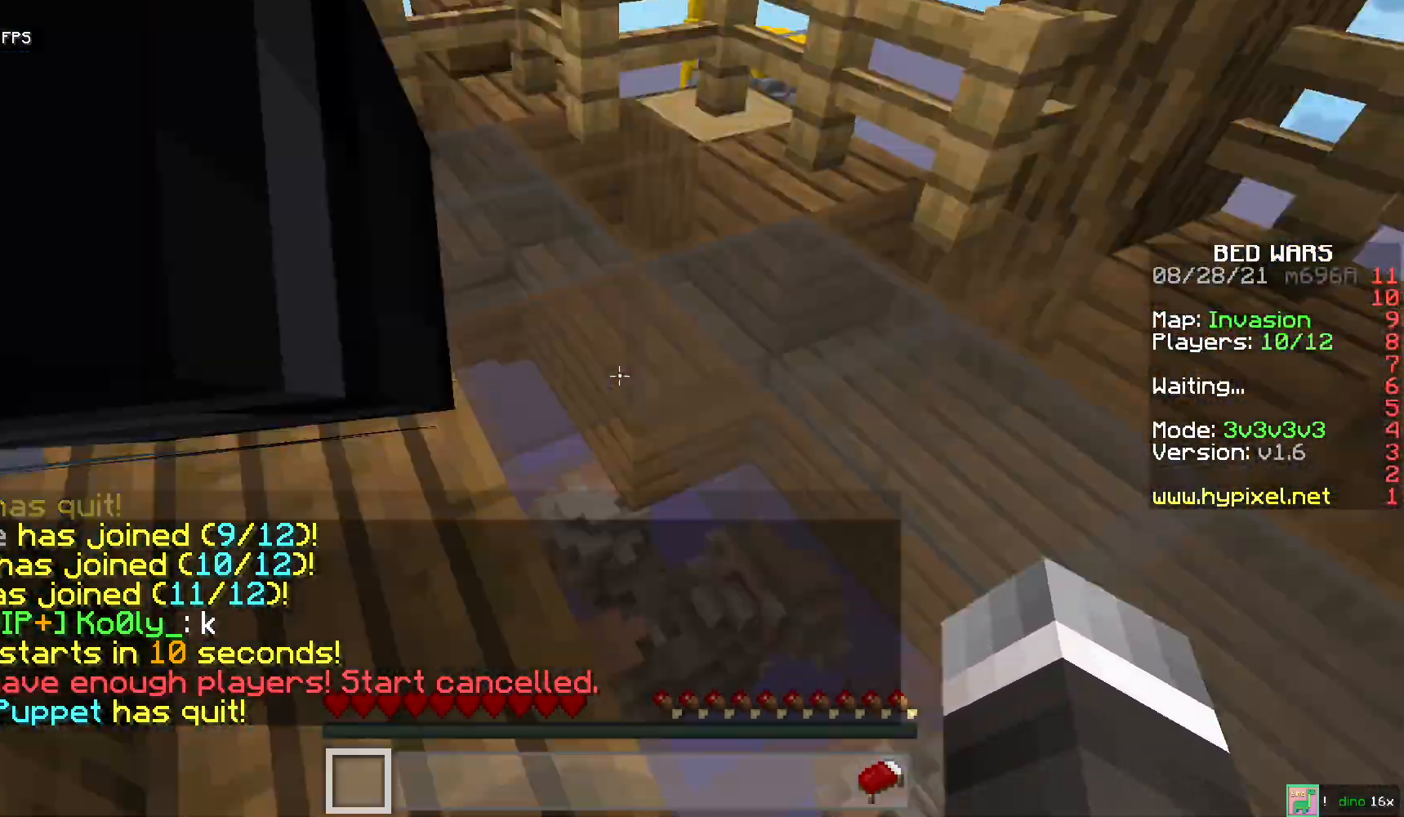
{"keys": ["d"], "mouse": [], "events": [[100, "d", "down"]]}
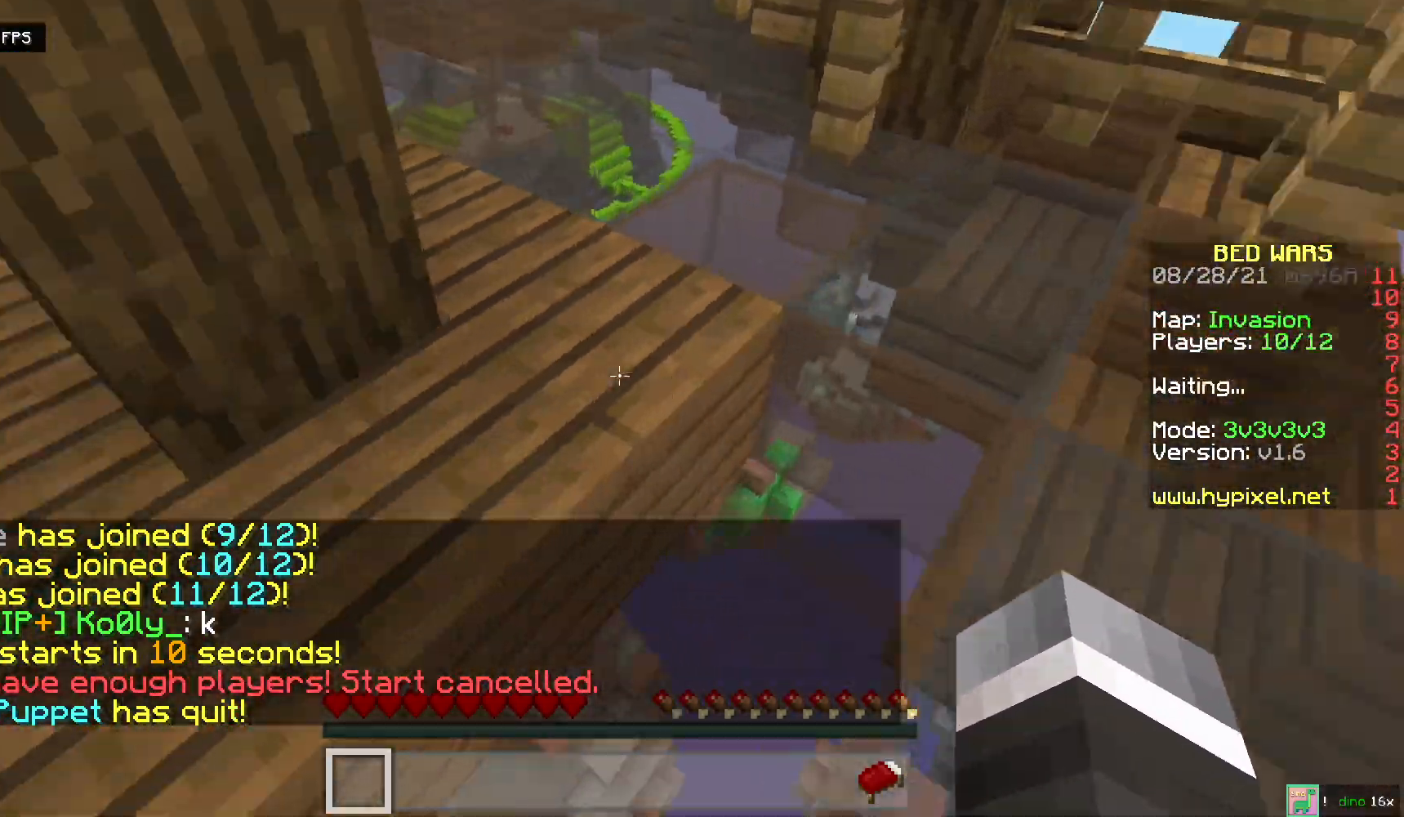
{"keys": [], "mouse": [], "events": [[67, "d", "up"]]}
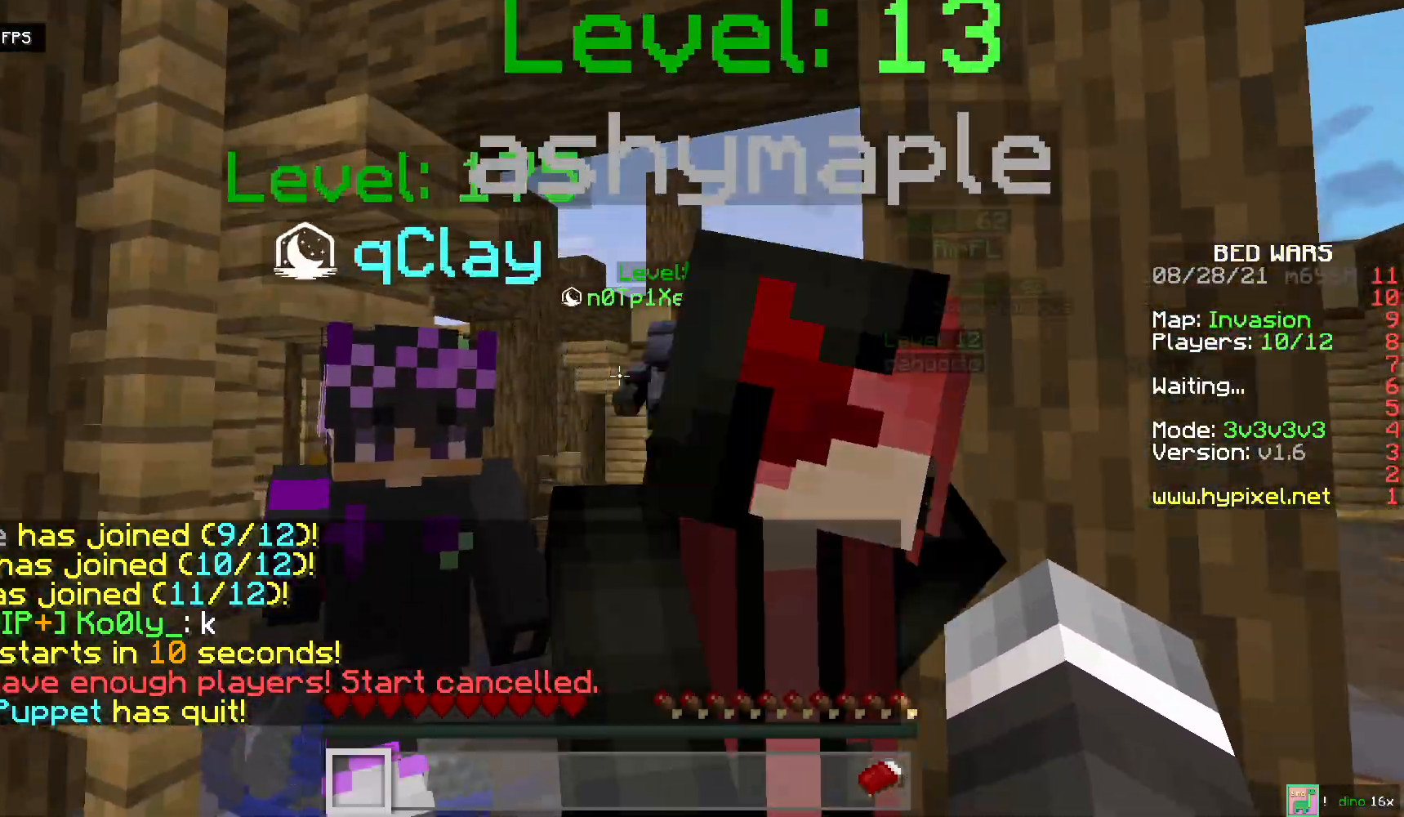
{"keys": ["w"], "mouse": ["left"], "events": [[183, "w", "down"], [383, "mouse_left", "down"]]}
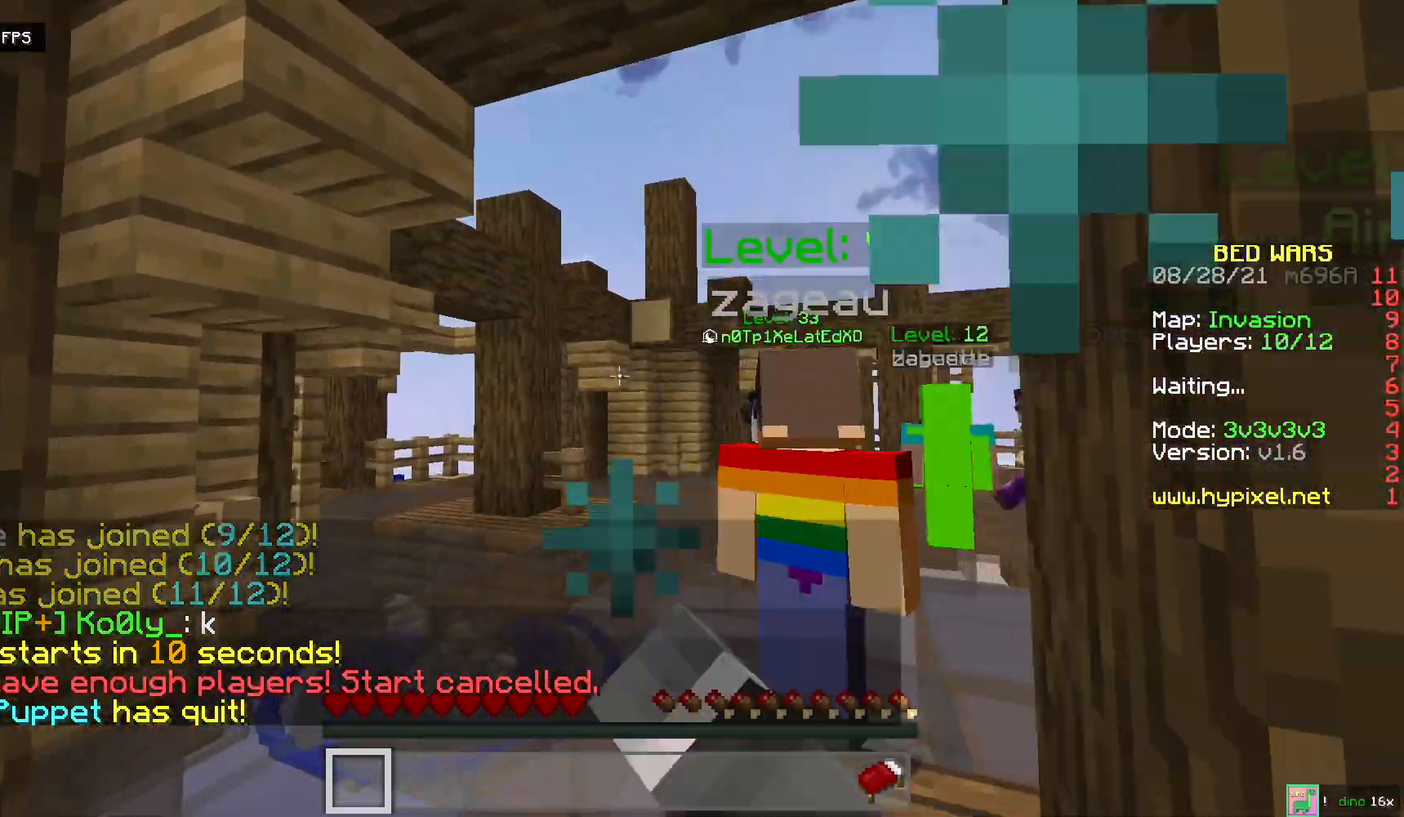
{"keys": [], "mouse": ["left"], "events": [[183, "mouse_left", "up"], [250, "mouse_left", "down"], [350, "w", "up"], [383, "mouse_left", "up"], [450, "mouse_left", "down"]]}
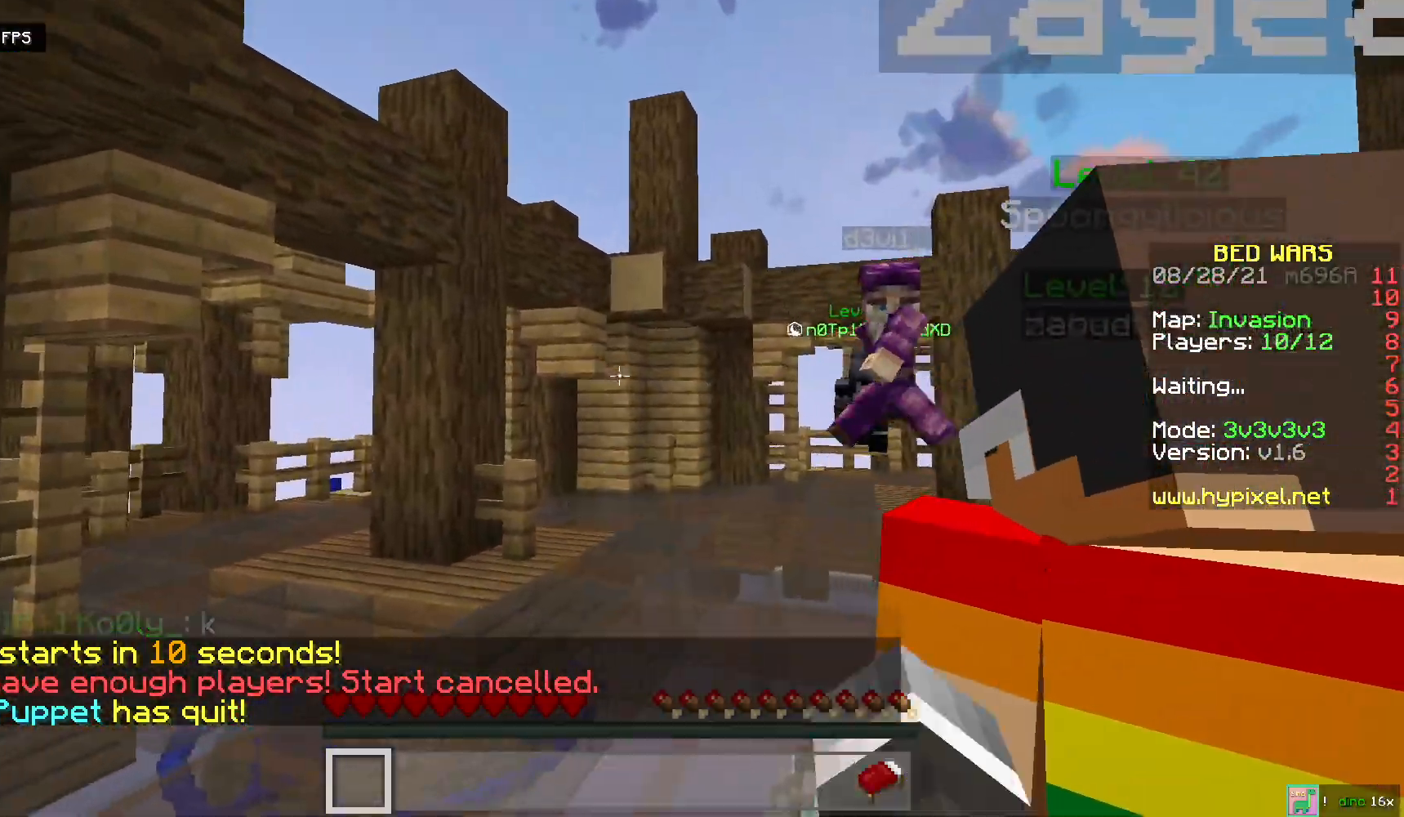
{"keys": [], "mouse": [], "events": [[100, "mouse_left", "up"]]}
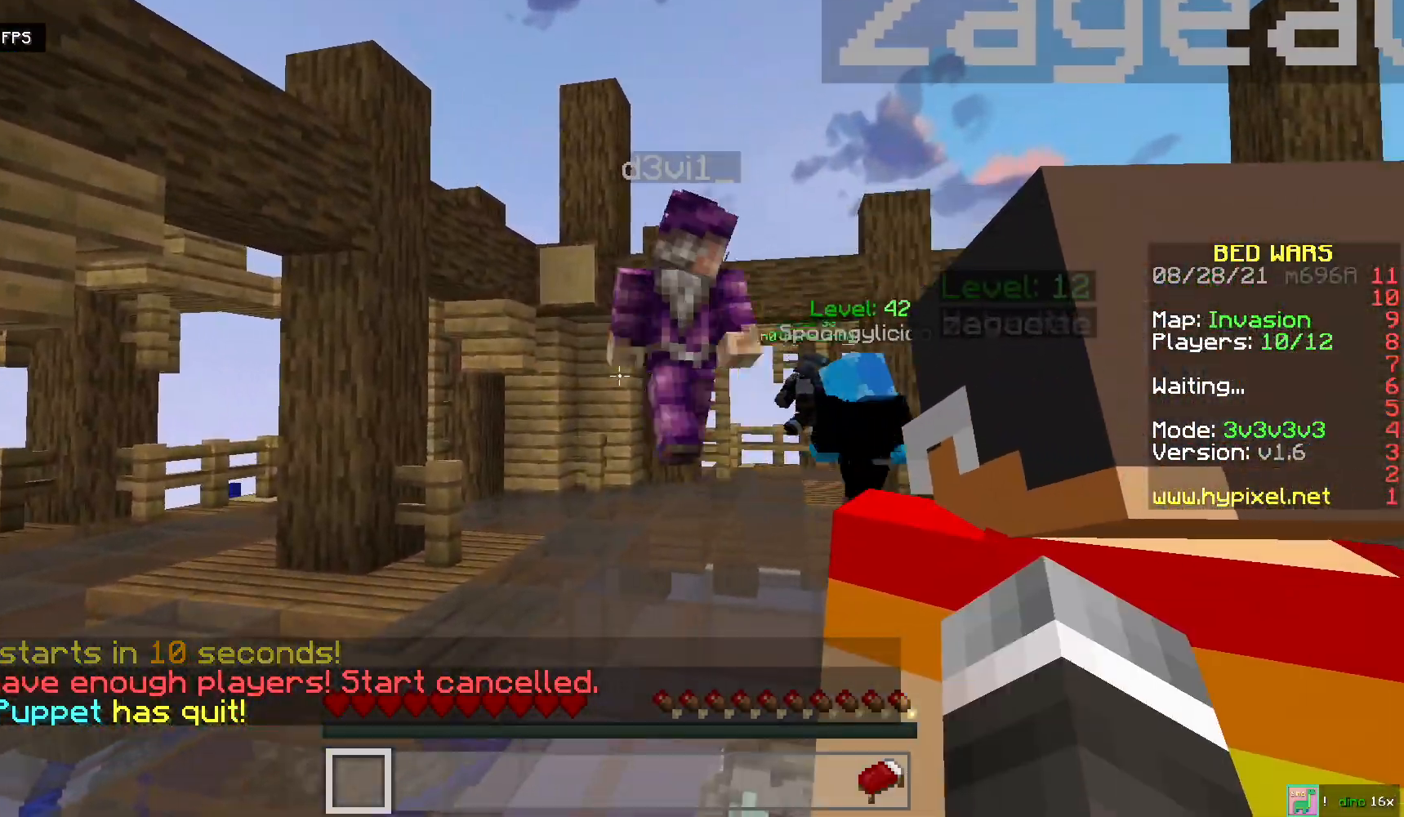
{"keys": [], "mouse": [], "events": []}
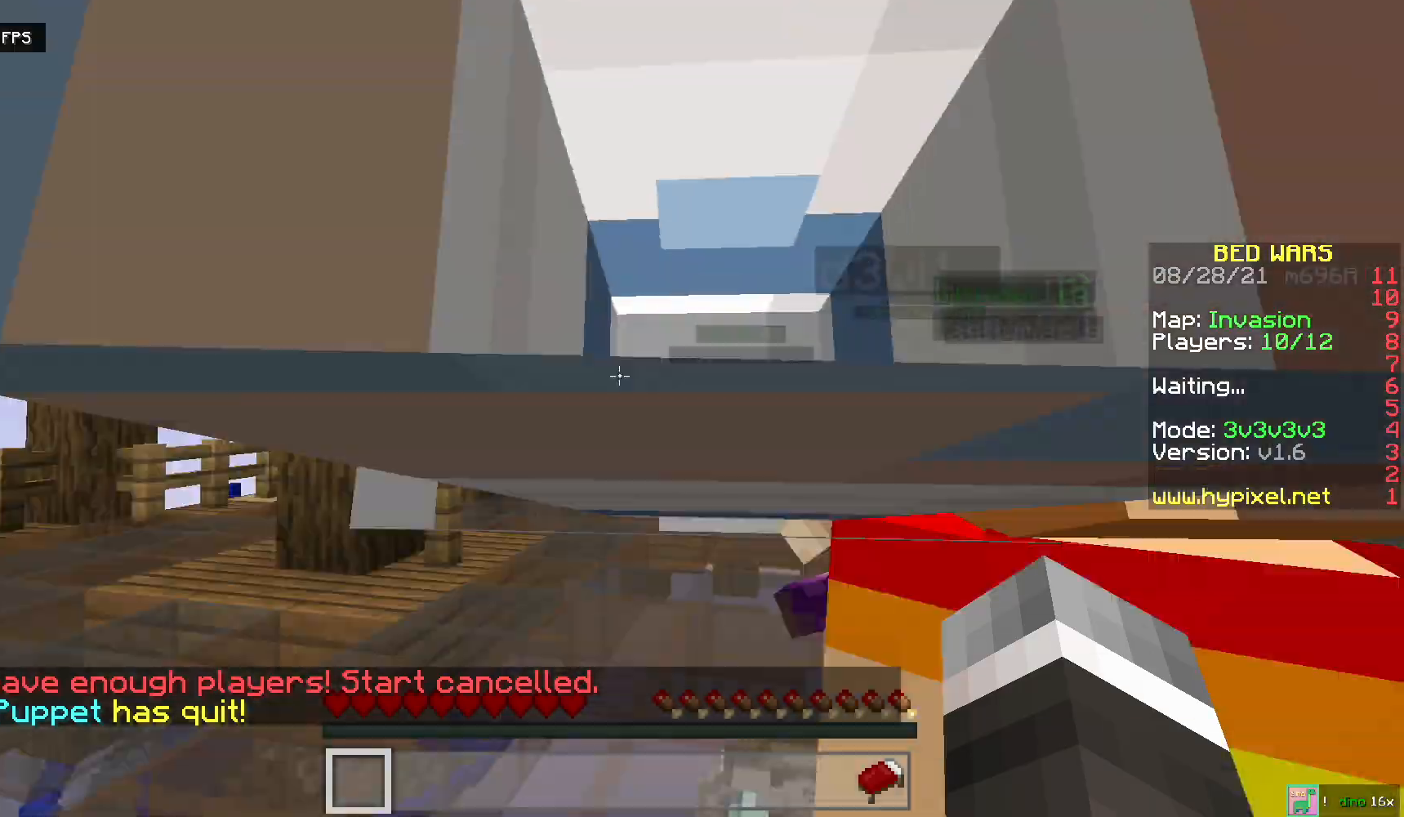
{"keys": [], "mouse": [], "events": [[183, "w", "down"], [400, "w", "up"]]}
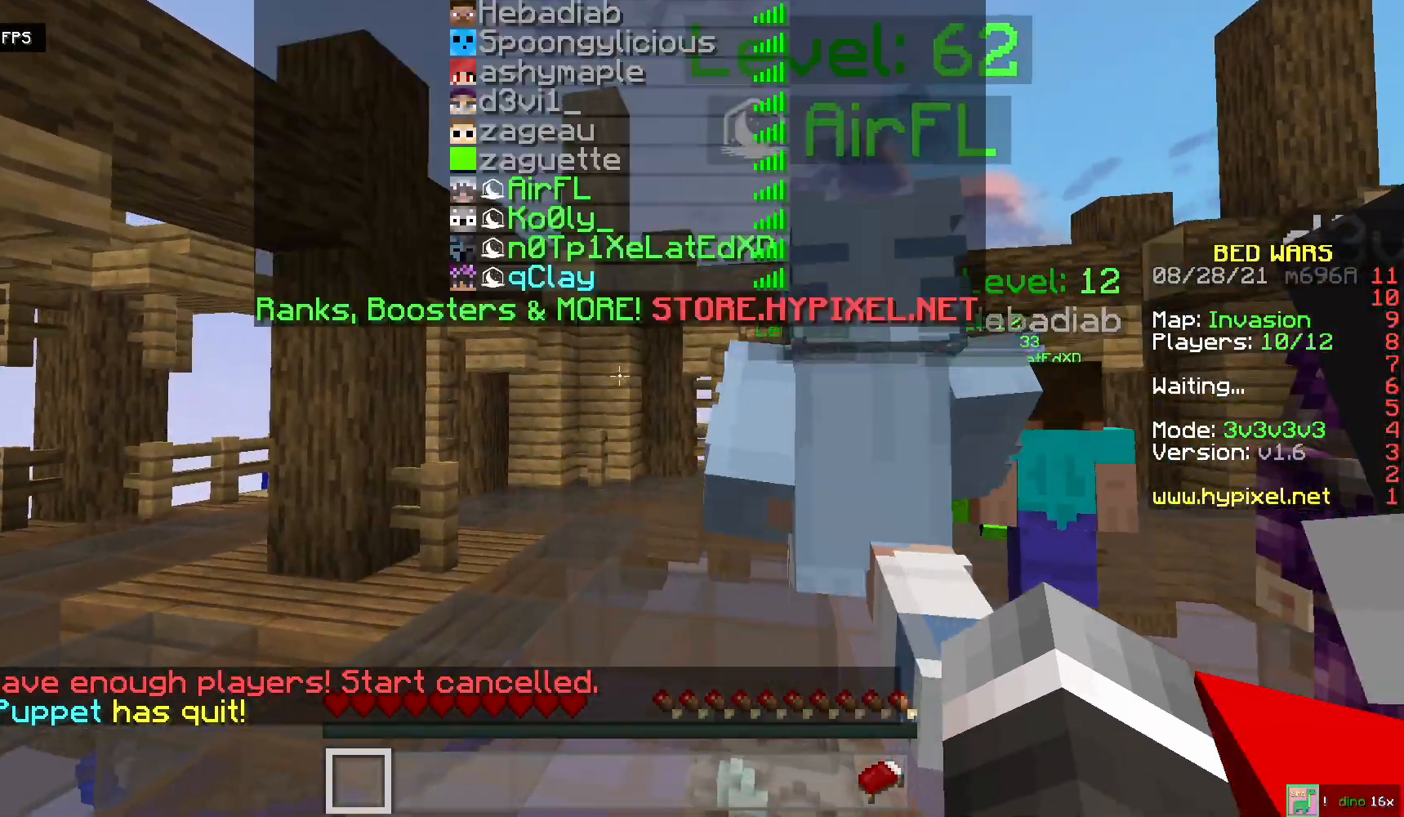
{"keys": ["s"], "mouse": [], "events": [[250, "s", "down"]]}
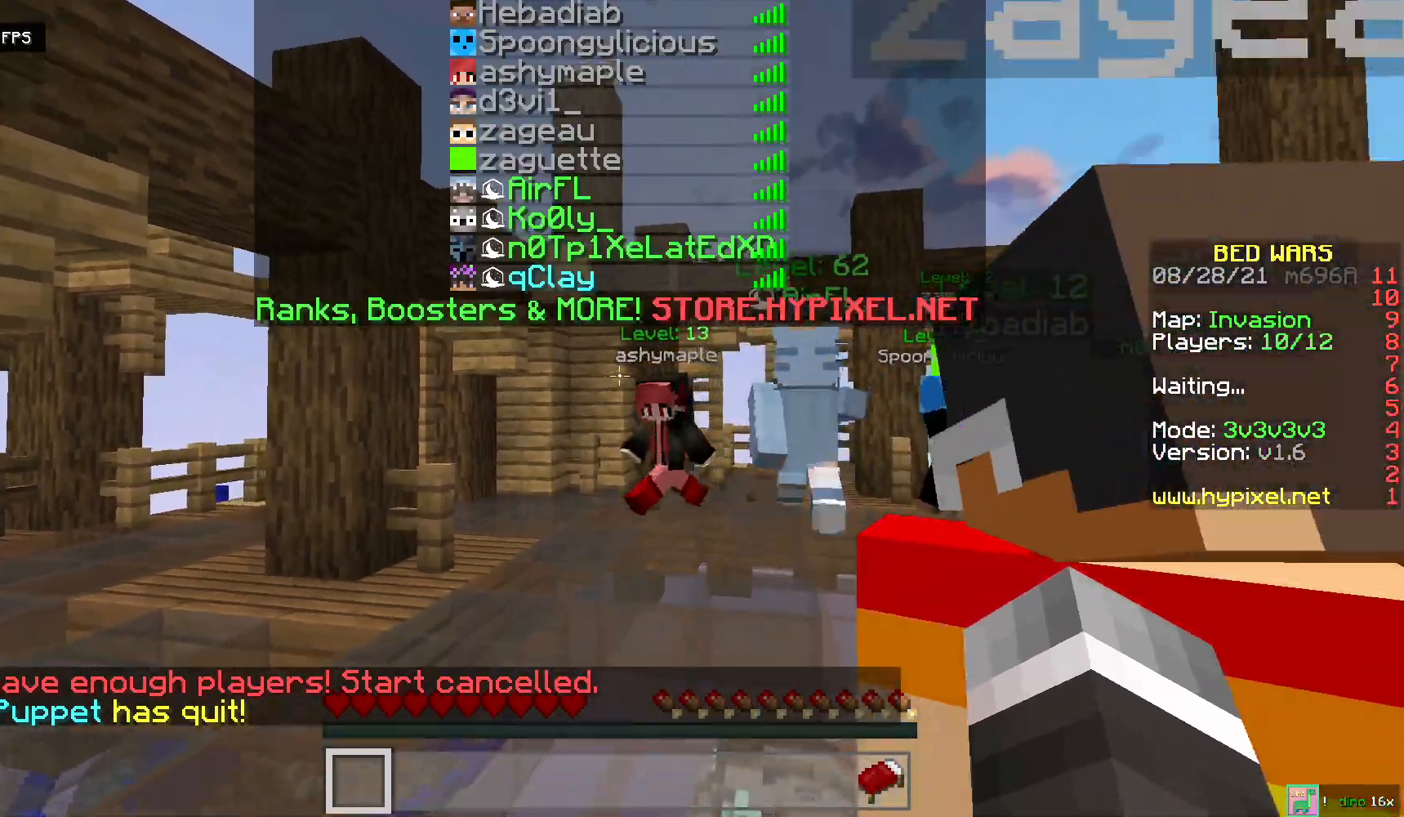
{"keys": ["w"], "mouse": ["left"], "events": [[17, "mouse_left", "down"], [167, "mouse_left", "up"], [217, "mouse_left", "down"], [283, "s", "up"], [333, "mouse_left", "up"], [383, "mouse_left", "down"], [433, "w", "down"]]}
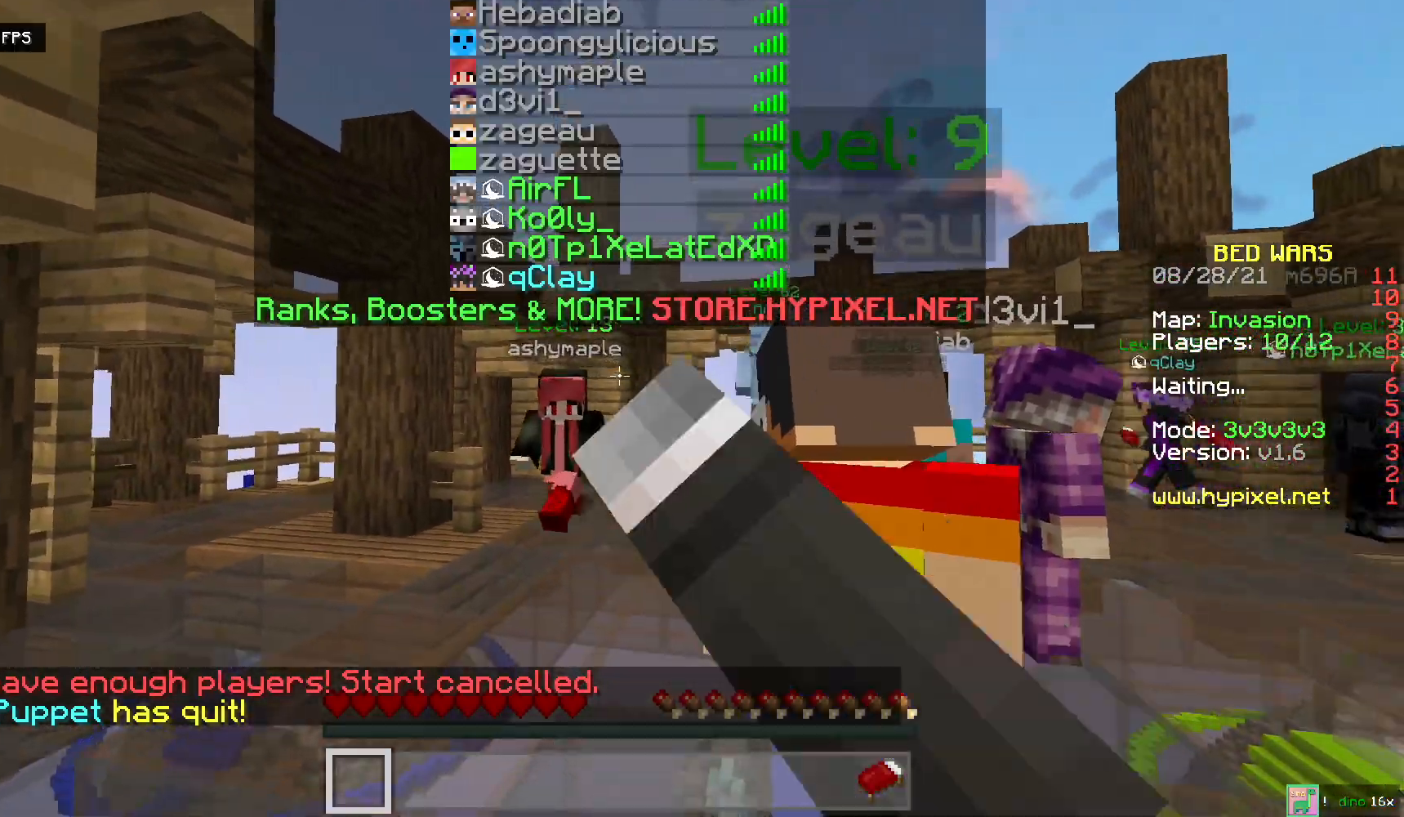
{"keys": ["w"], "mouse": ["left"], "events": [[200, "mouse_left", "up"], [233, "mouse_left", "down"], [383, "mouse_left", "up"], [417, "mouse_left", "down"]]}
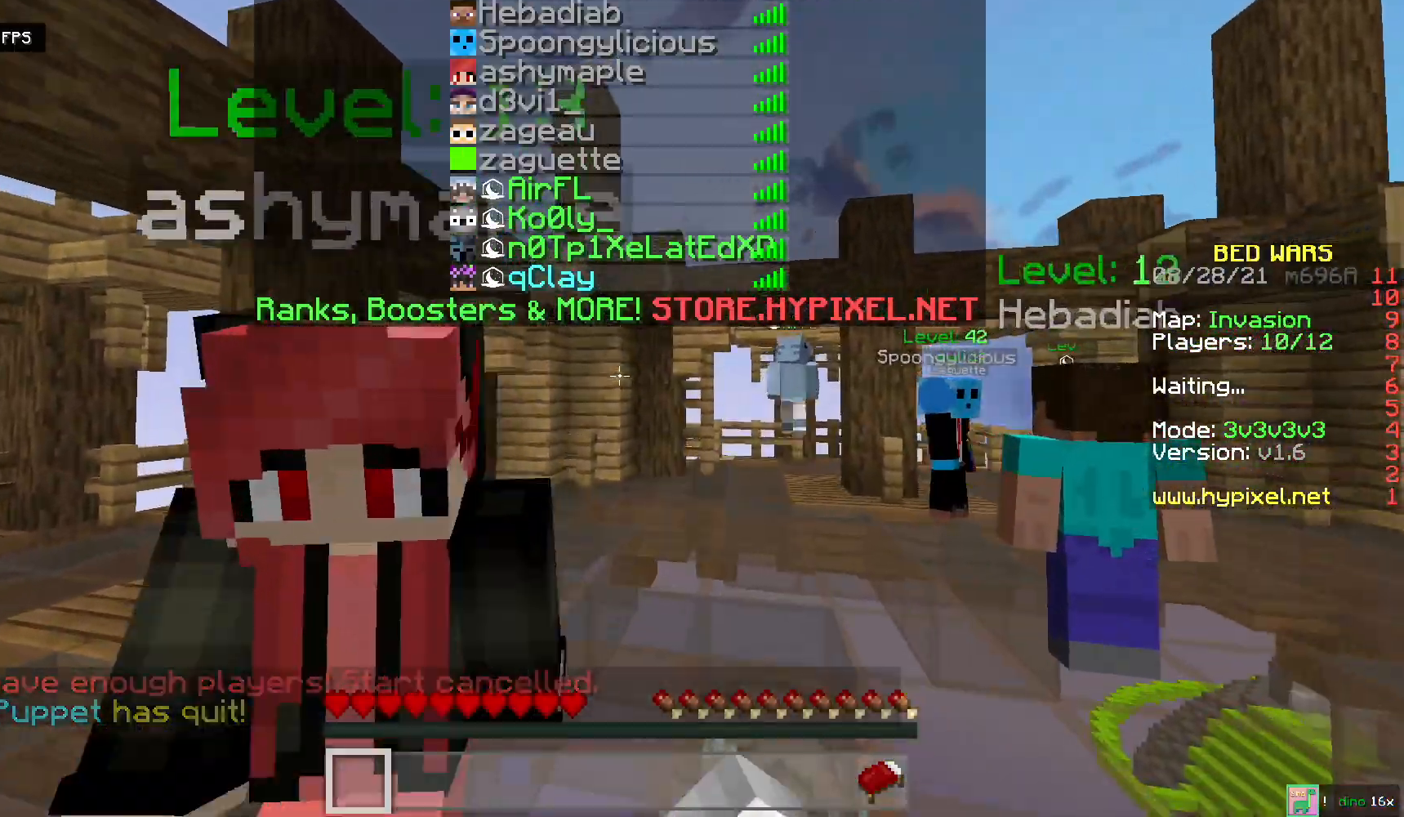
{"keys": ["w"], "mouse": ["left"], "events": [[217, "mouse_left", "up"], [267, "mouse_left", "down"], [383, "mouse_left", "up"], [433, "mouse_left", "down"]]}
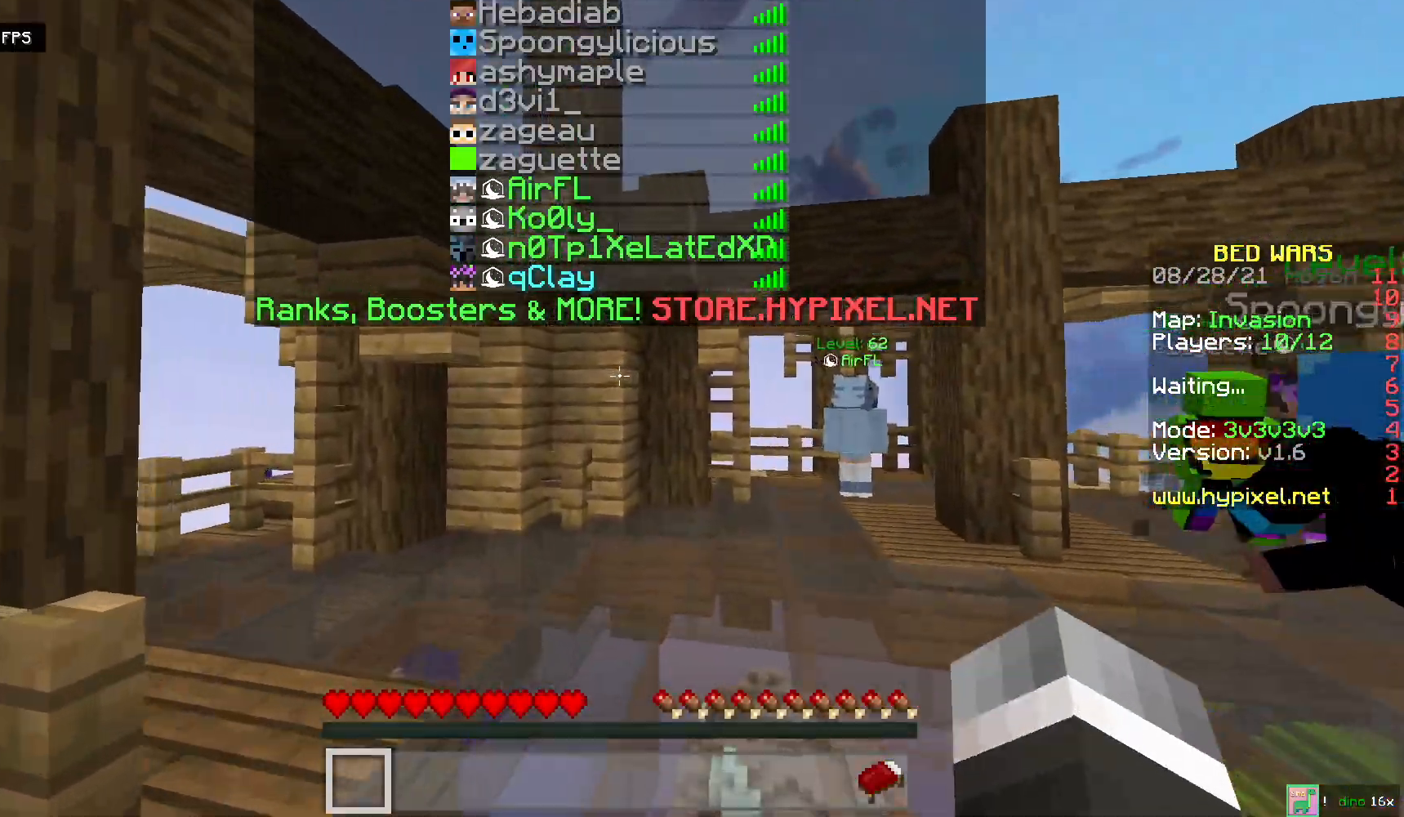
{"keys": ["w"], "mouse": [], "events": [[50, "mouse_left", "up"], [100, "mouse_left", "down"], [233, "mouse_left", "up"], [317, "mouse_left", "down"], [433, "mouse_left", "up"]]}
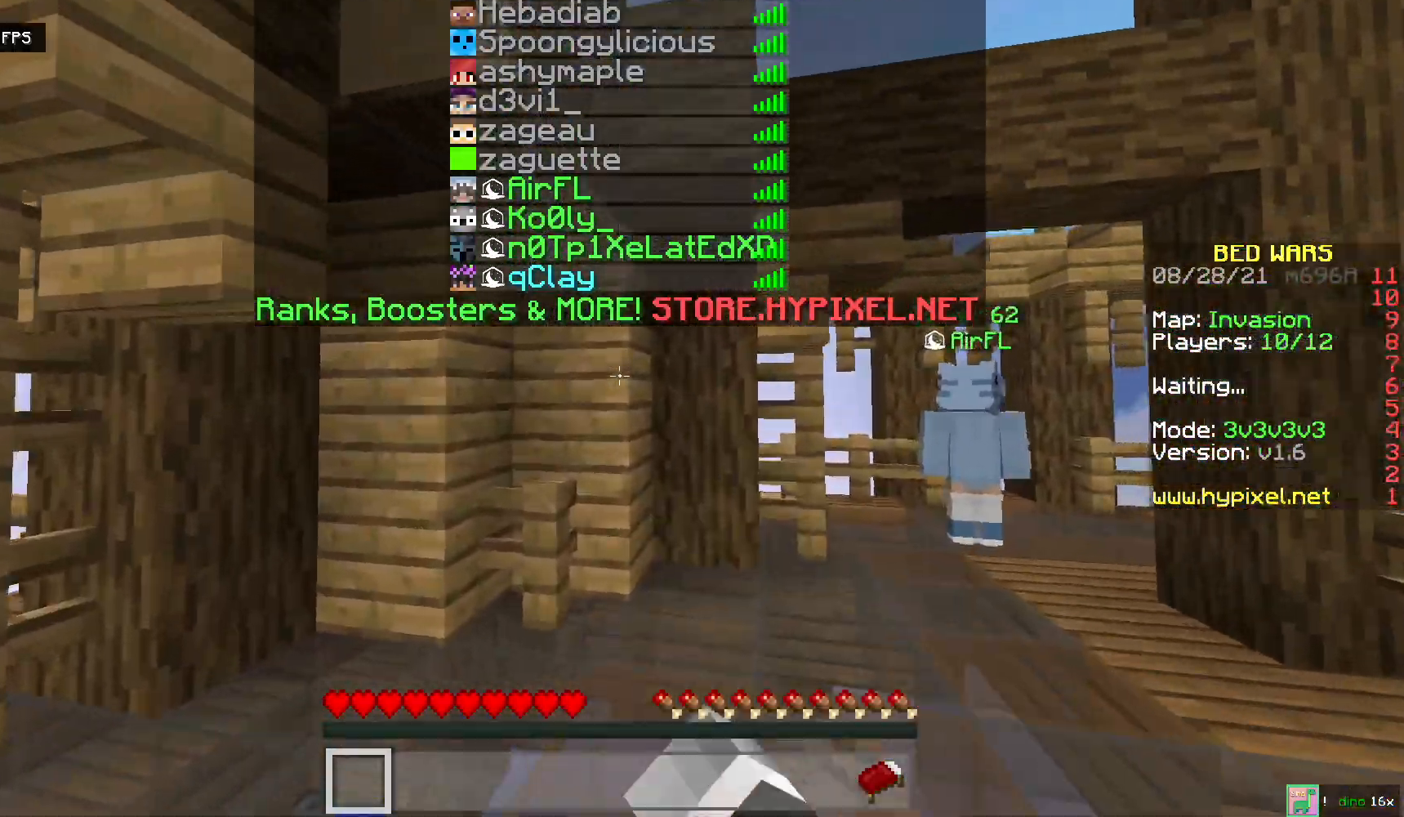
{"keys": ["s"], "mouse": ["left"], "events": [[33, "mouse_left", "down"], [50, "w", "up"], [333, "s", "down"], [400, "mouse_left", "up"], [467, "mouse_left", "down"]]}
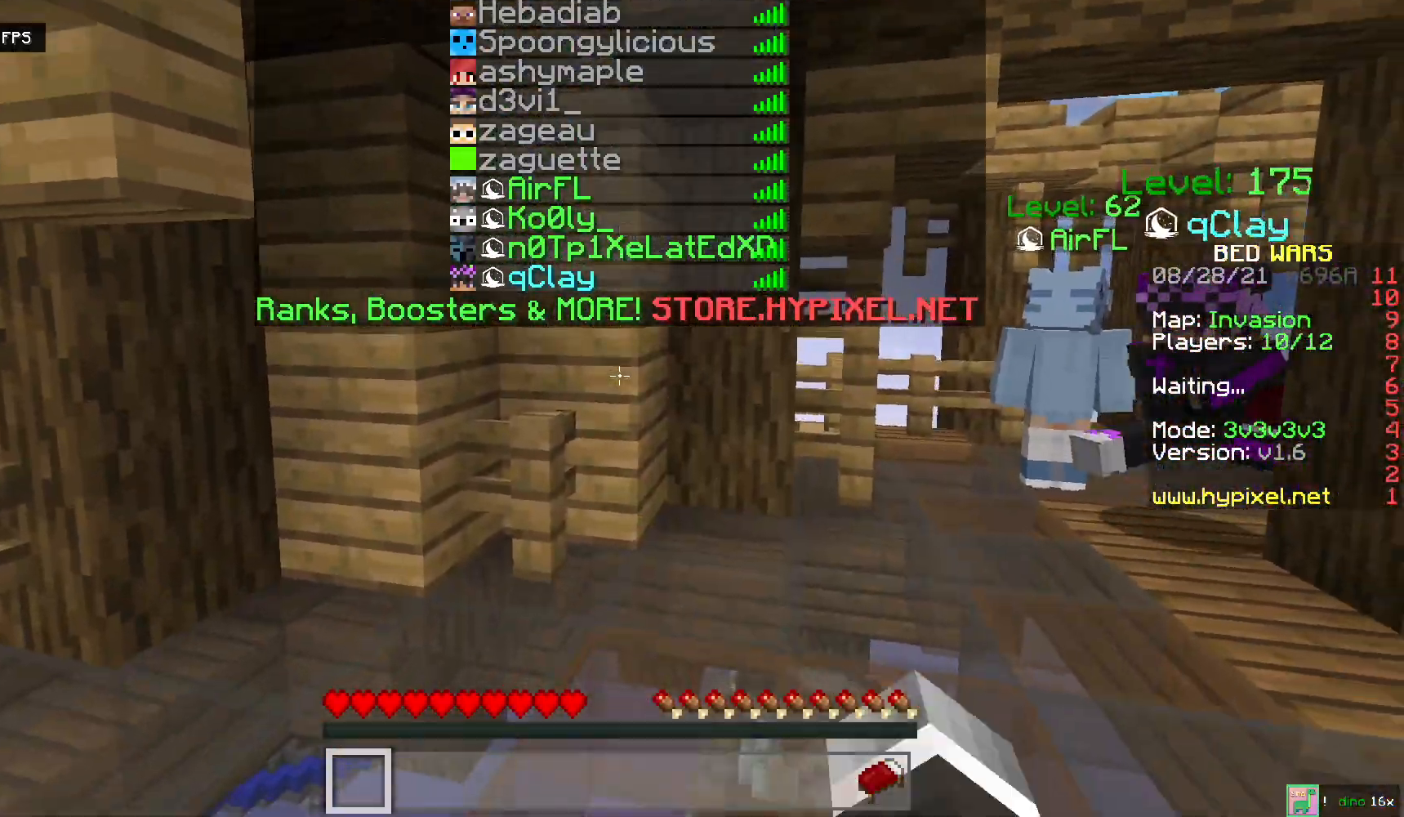
{"keys": ["s"], "mouse": [], "events": [[100, "mouse_left", "up"], [167, "mouse_left", "down"], [300, "mouse_left", "up"], [367, "mouse_left", "down"], [483, "mouse_left", "up"]]}
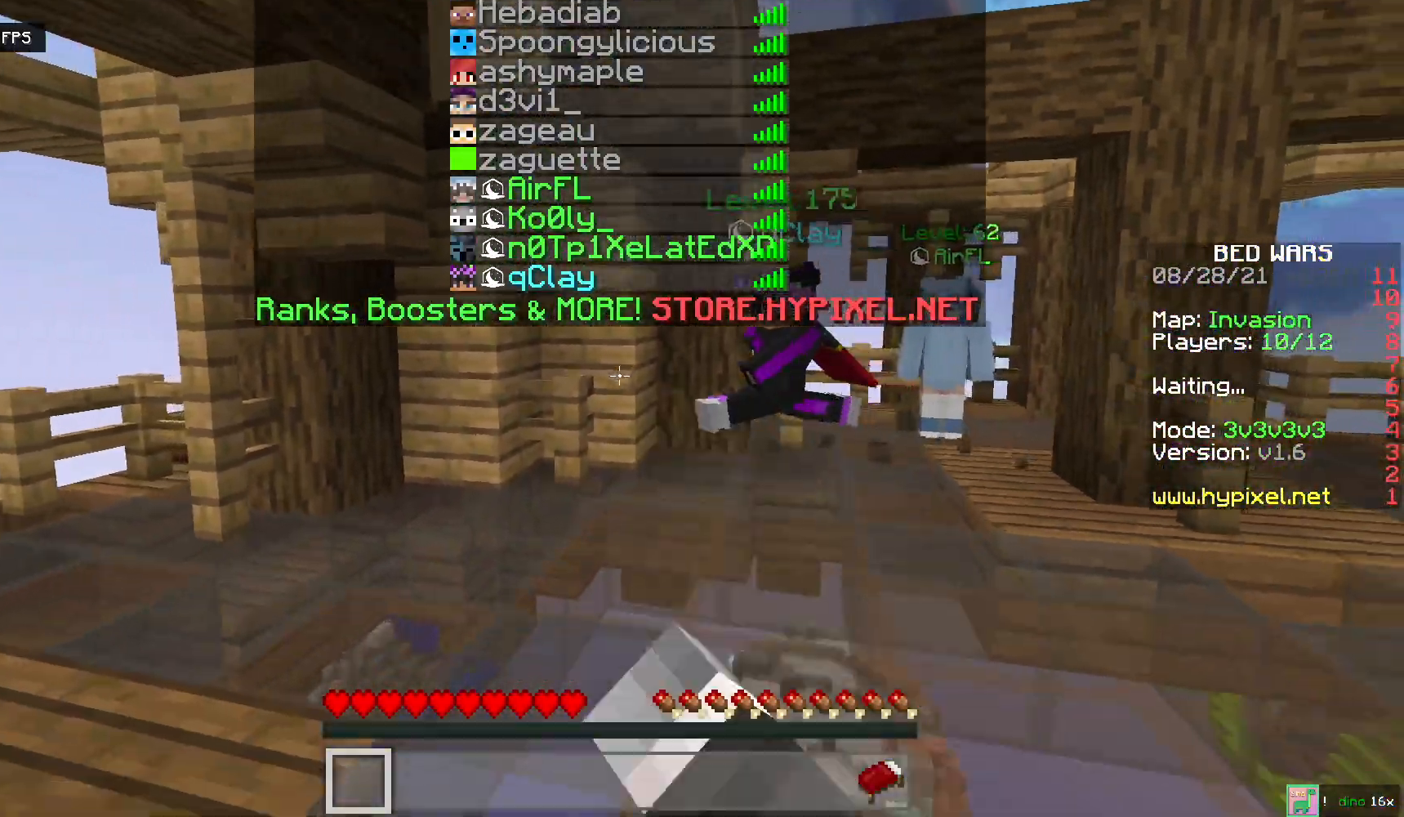
{"keys": [], "mouse": [], "events": [[100, "mouse_left", "down"], [267, "mouse_left", "up"], [350, "mouse_left", "down"], [500, "mouse_left", "up"], [500, "s", "up"]]}
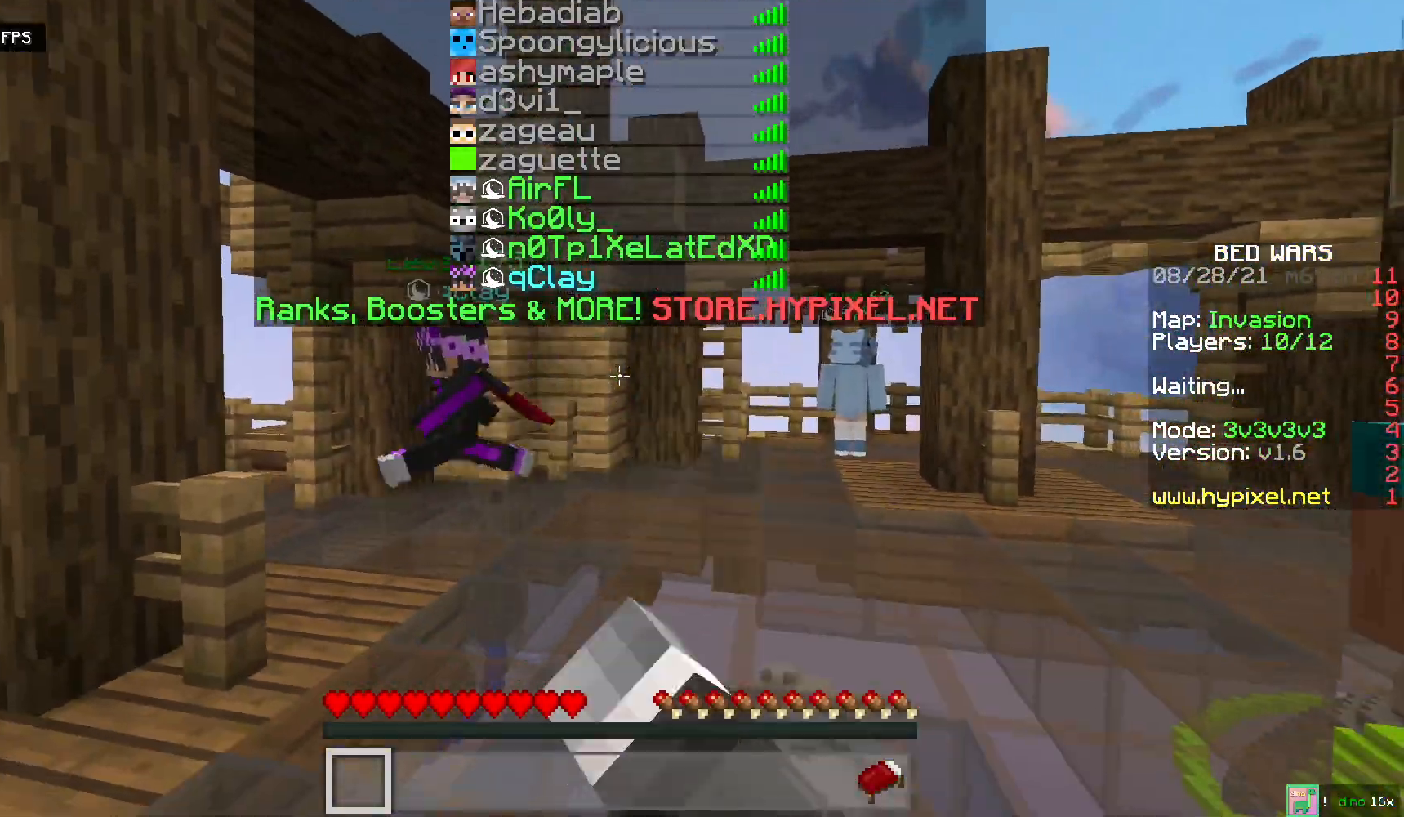
{"keys": ["w"], "mouse": [], "events": [[283, "w", "down"]]}
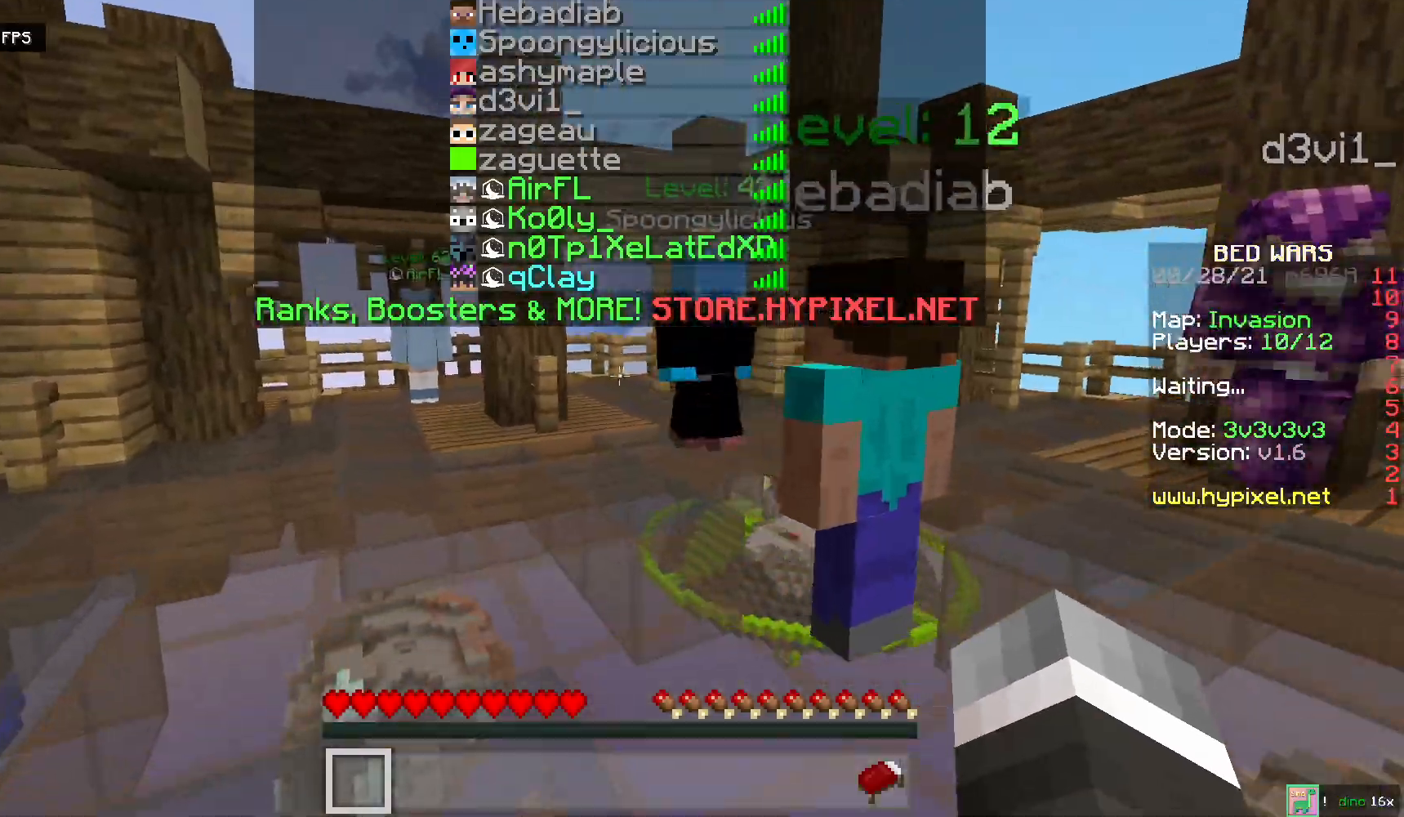
{"keys": ["space", "w"], "mouse": [], "events": [[67, "space", "down"]]}
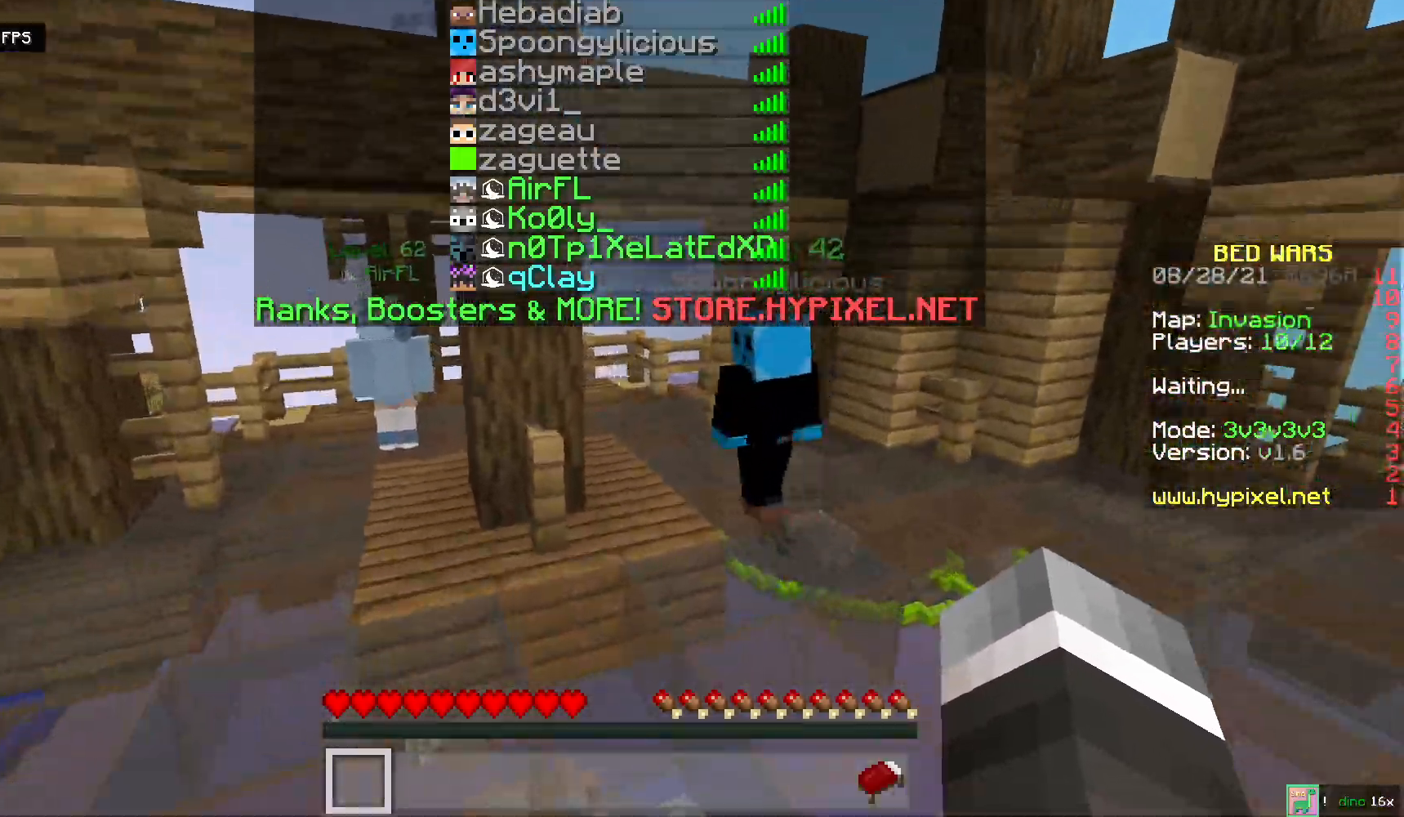
{"keys": ["space", "w"], "mouse": [], "events": [[33, "w", "up"], [50, "space", "up"], [83, "space", "down"], [367, "space", "up"], [417, "space", "down"], [483, "w", "down"]]}
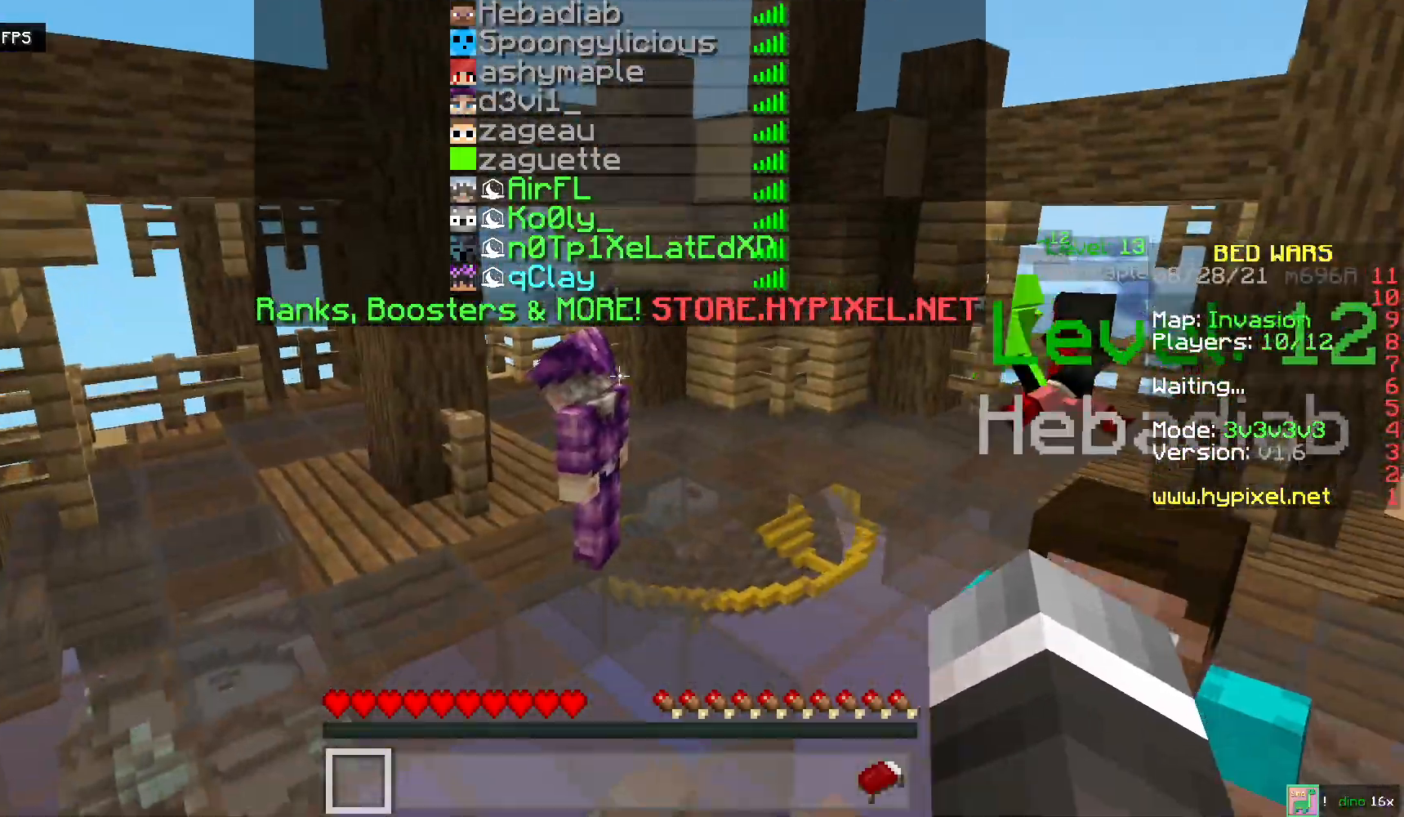
{"keys": ["space", "w"], "mouse": [], "events": [[17, "space", "up"], [150, "space", "down"], [267, "space", "up"], [367, "space", "down"]]}
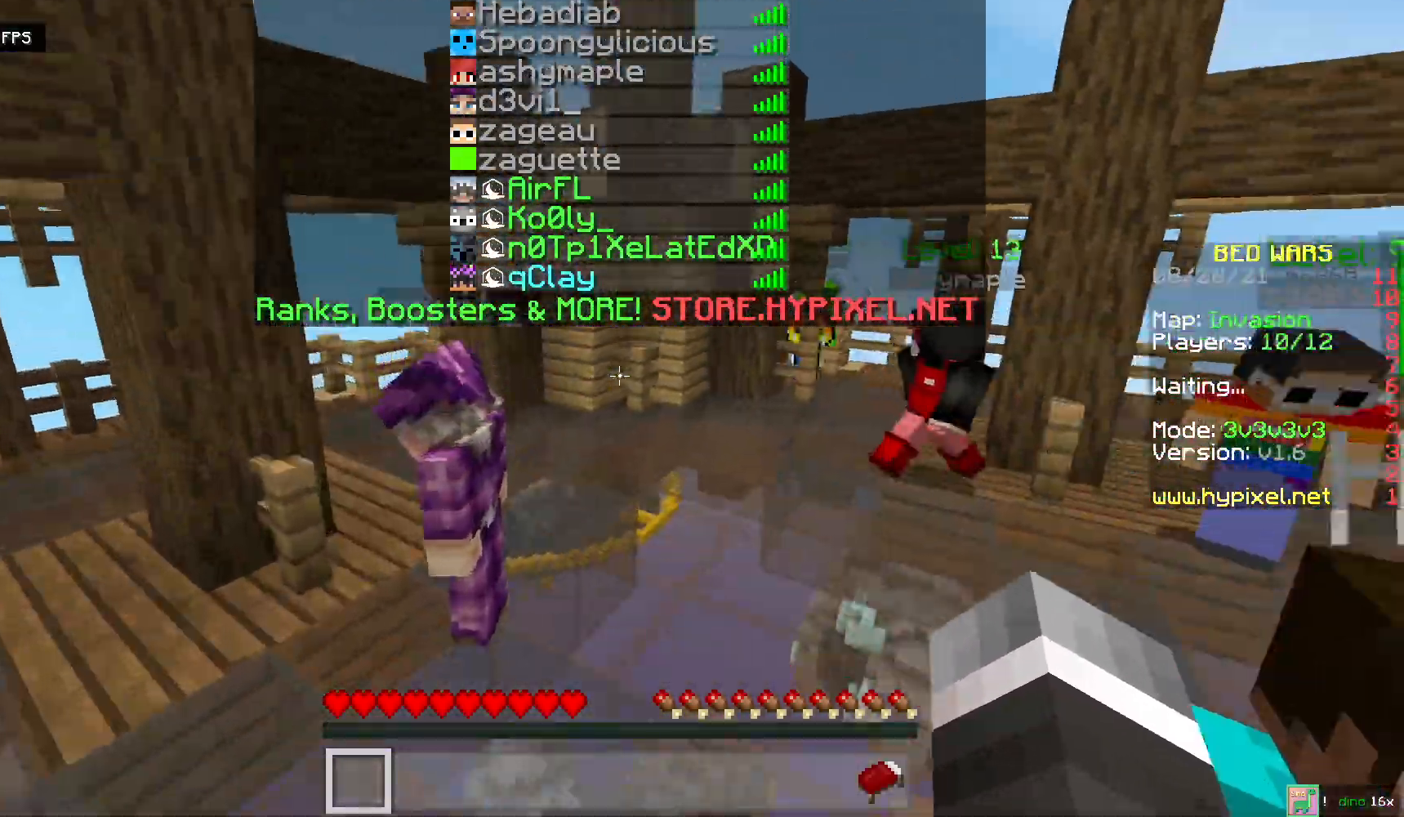
{"keys": ["space", "w"], "mouse": [], "events": []}
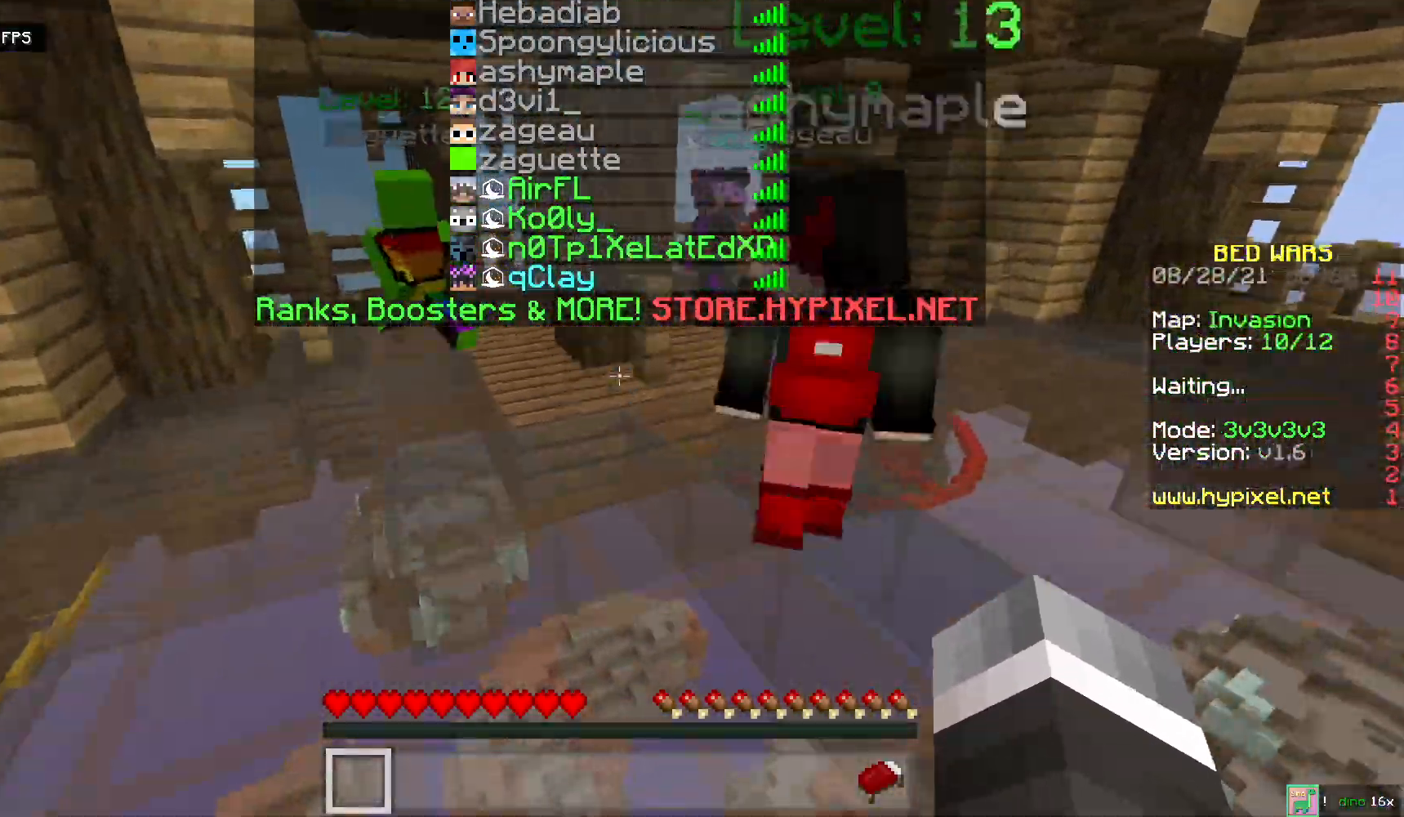
{"keys": ["w"], "mouse": [], "events": [[450, "space", "up"]]}
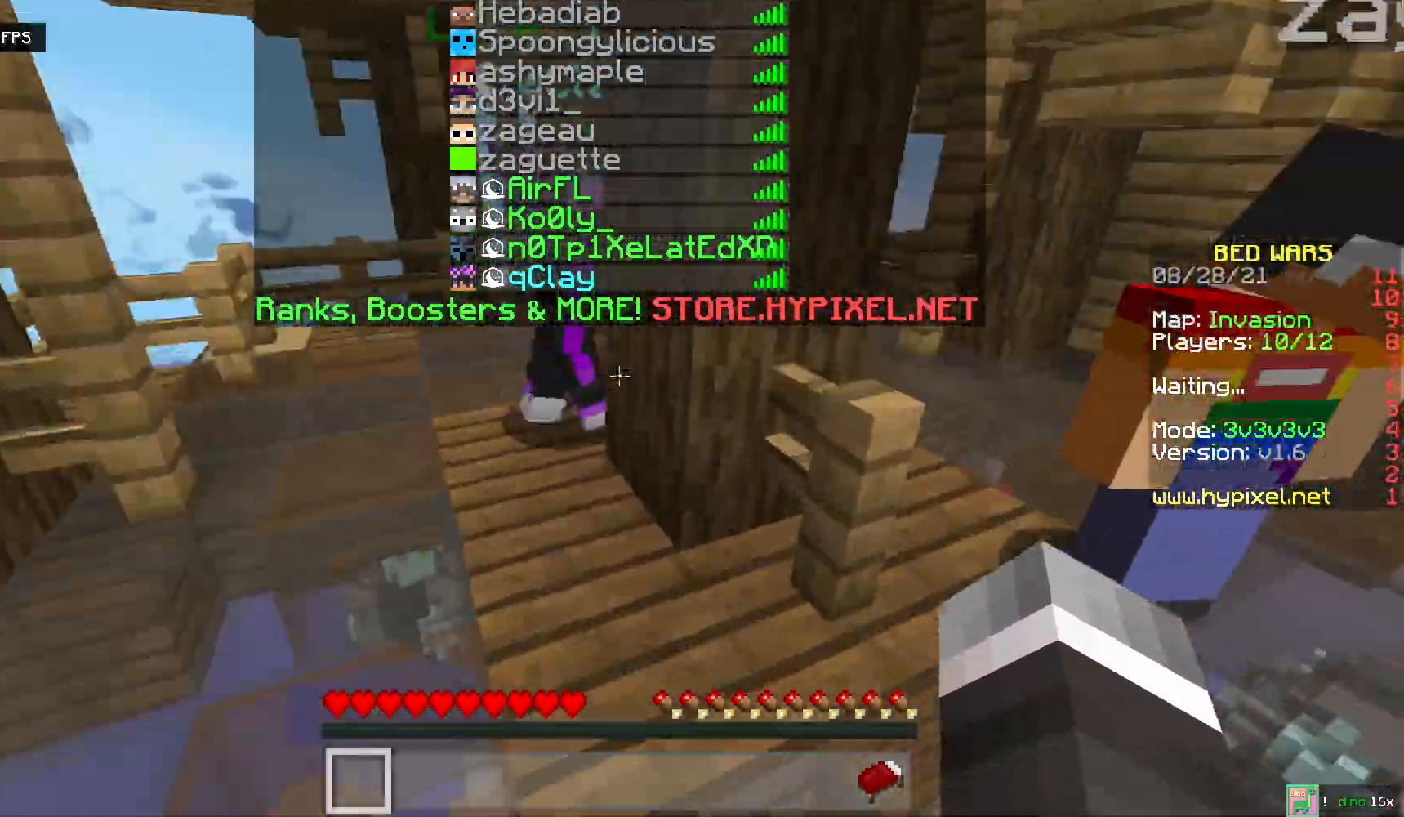
{"keys": ["space", "w"], "mouse": [], "events": [[350, "space", "down"]]}
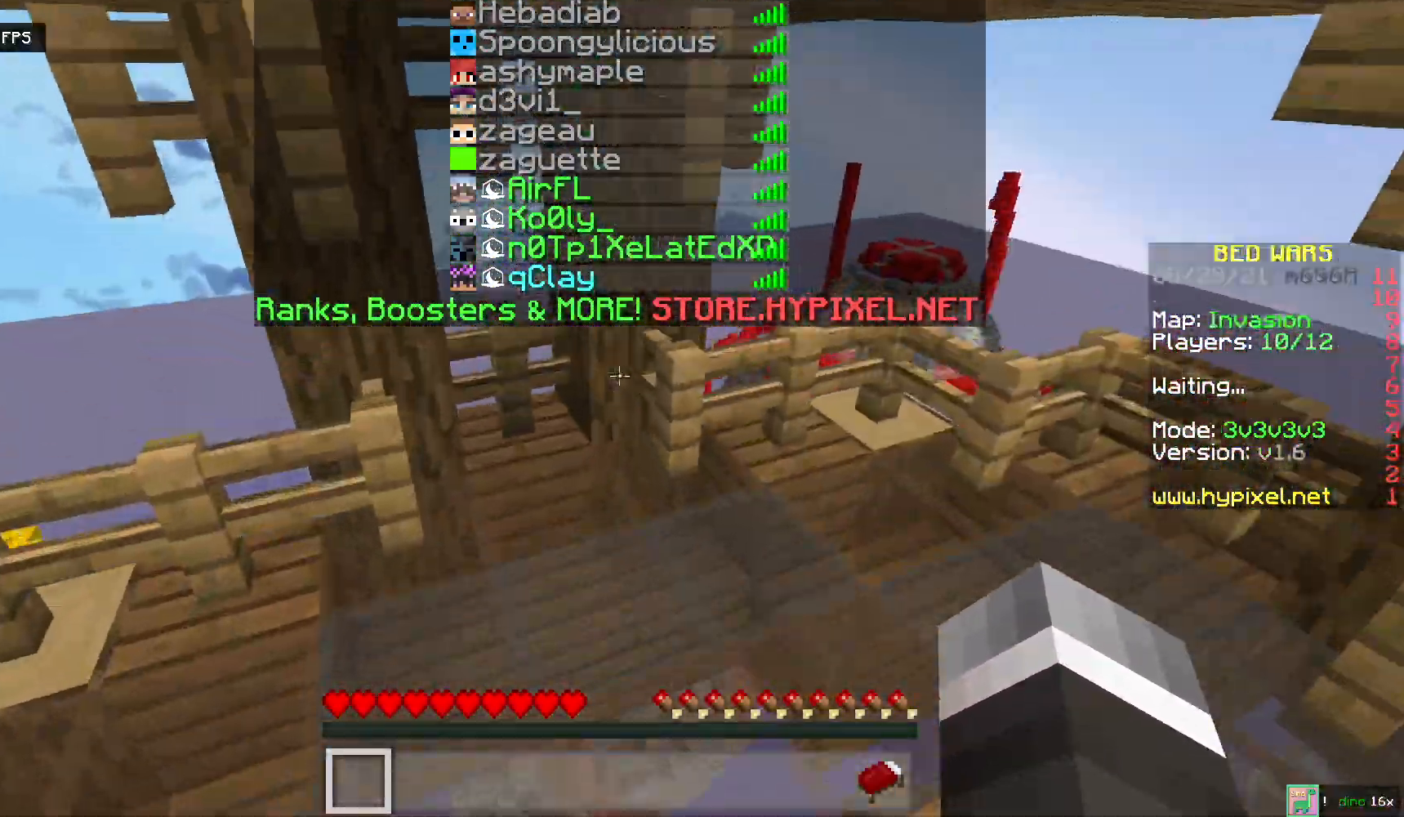
{"keys": ["space", "w"], "mouse": [], "events": []}
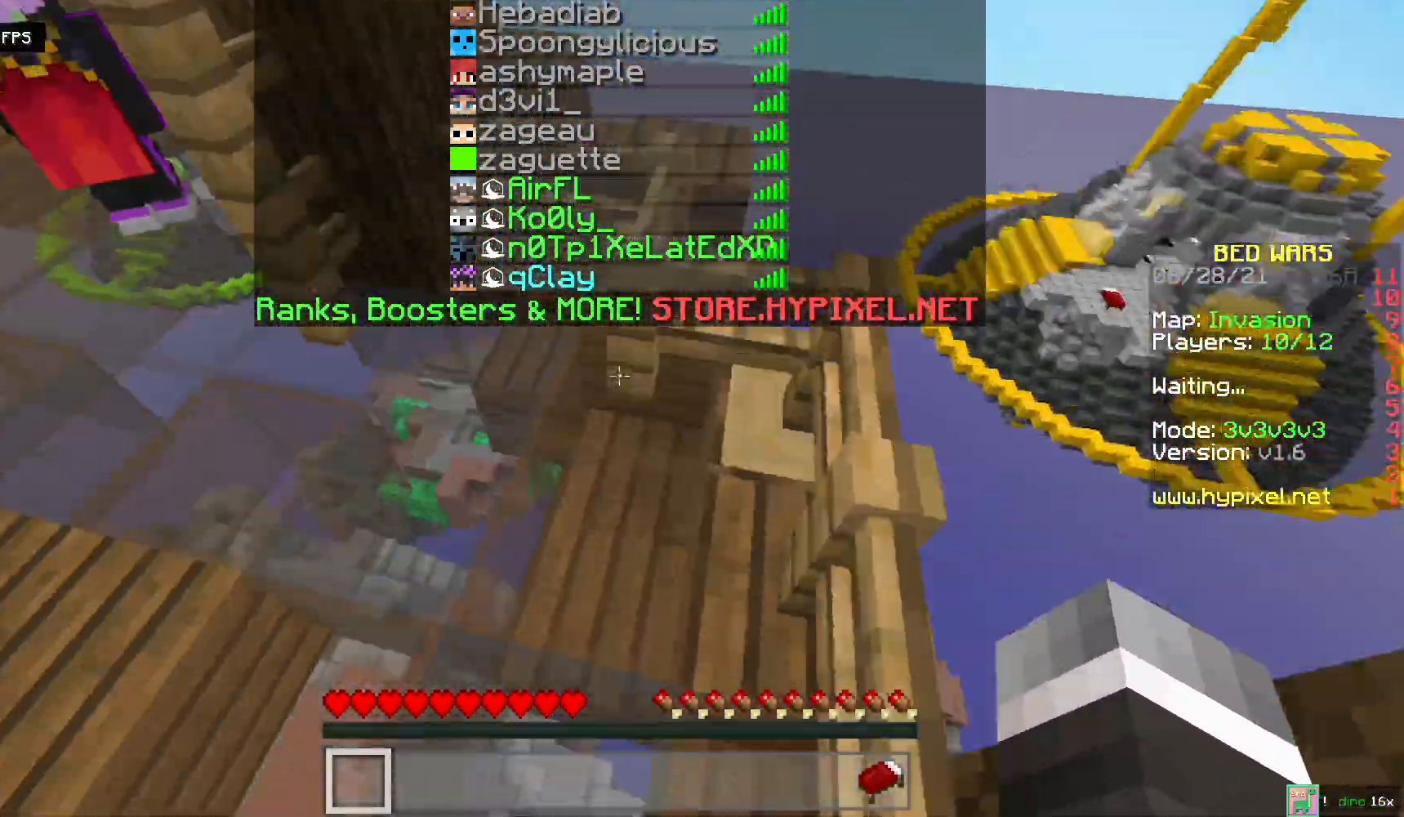
{"keys": ["space", "w"], "mouse": [], "events": []}
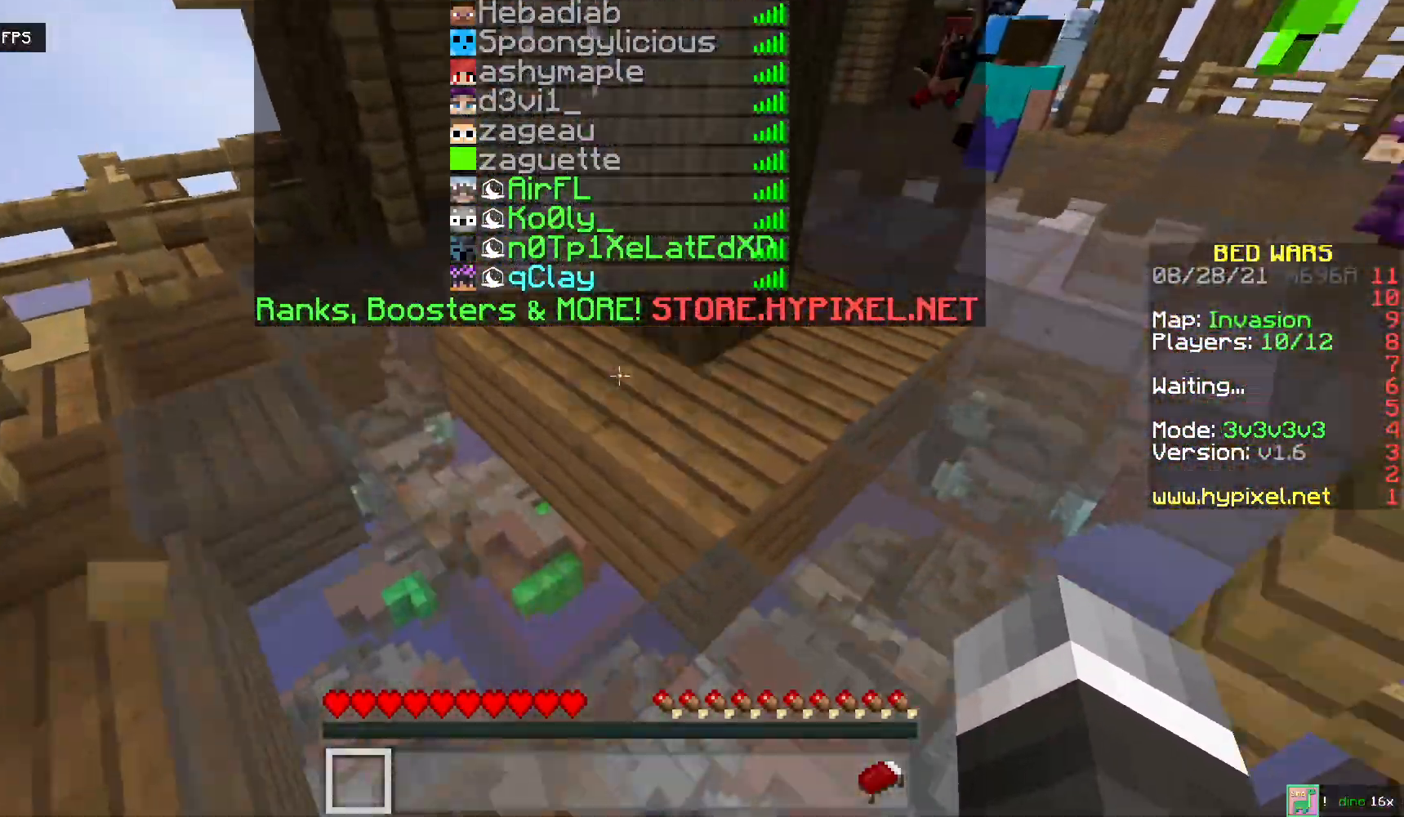
{"keys": ["space", "w"], "mouse": [], "events": []}
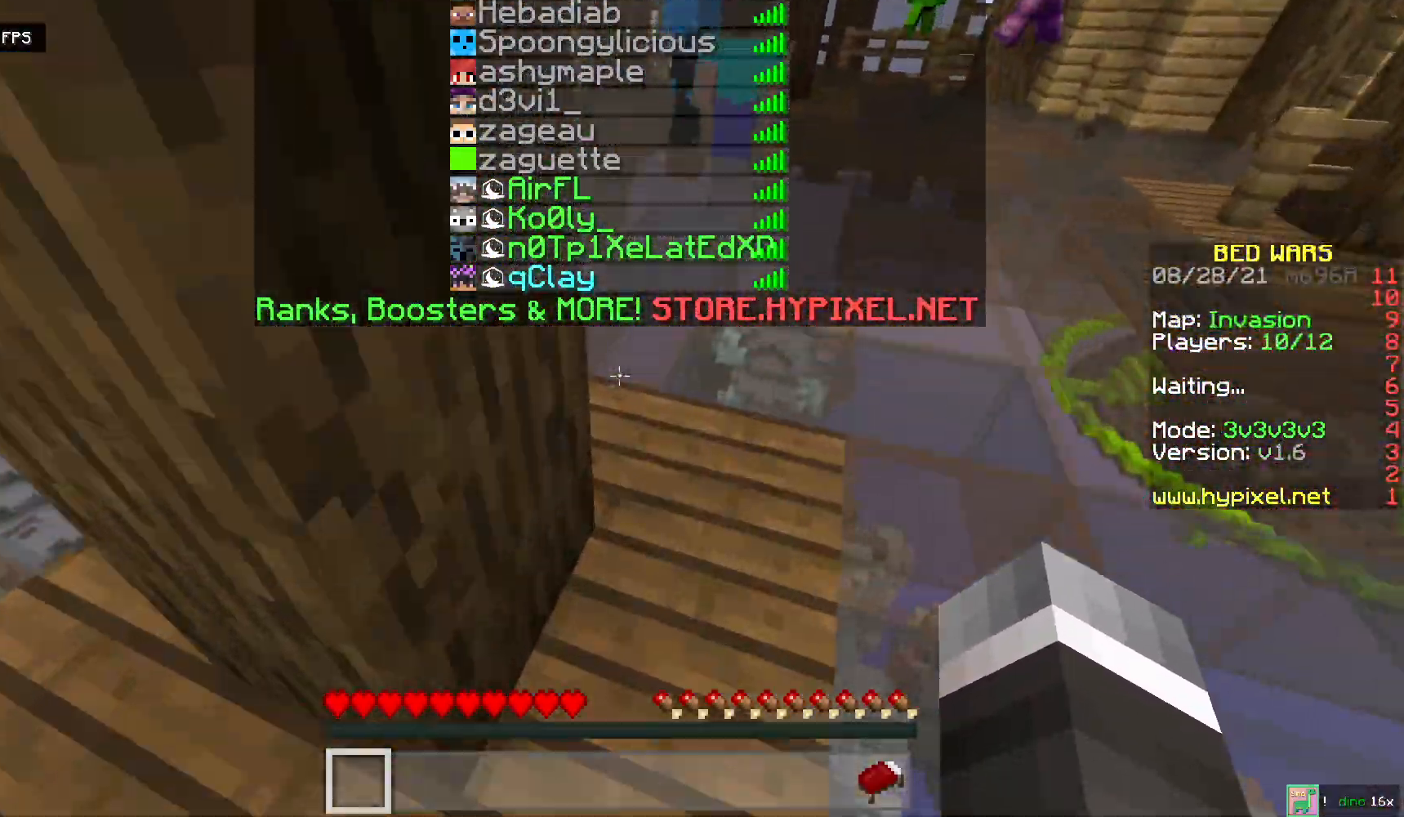
{"keys": ["w"], "mouse": [], "events": [[117, "space", "up"]]}